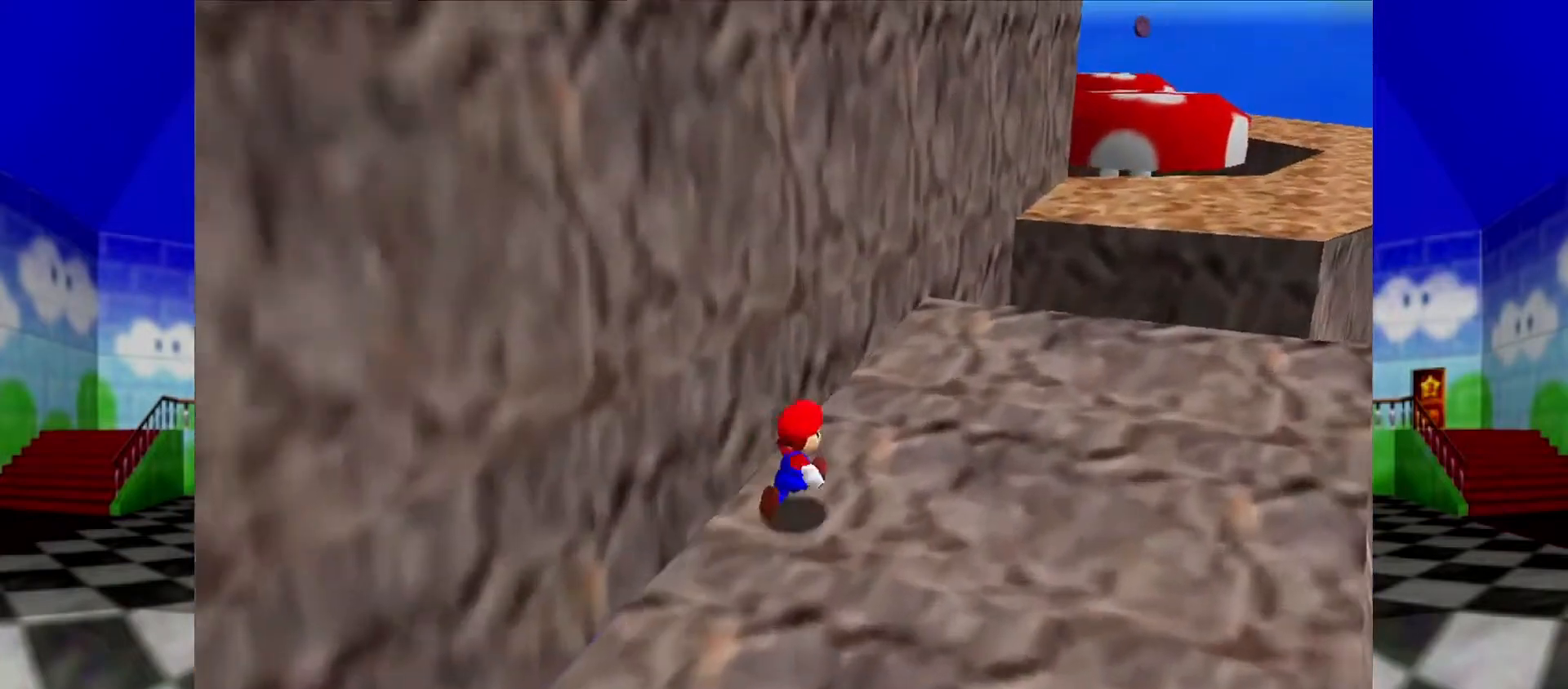
Gameplay with a controller (Nintendo layout); each line is a JSON object with the inputs held at the frame after it. "events" lists button and stick changes between this image and that frame as [ms after this image, input, new state], when the widget could be followed in between. Not read: L1 L3 R3.
{"buttons": ["A", "Z"], "left_stick": "up-right", "events": [[300, "Z", "down"], [400, "A", "down"]]}
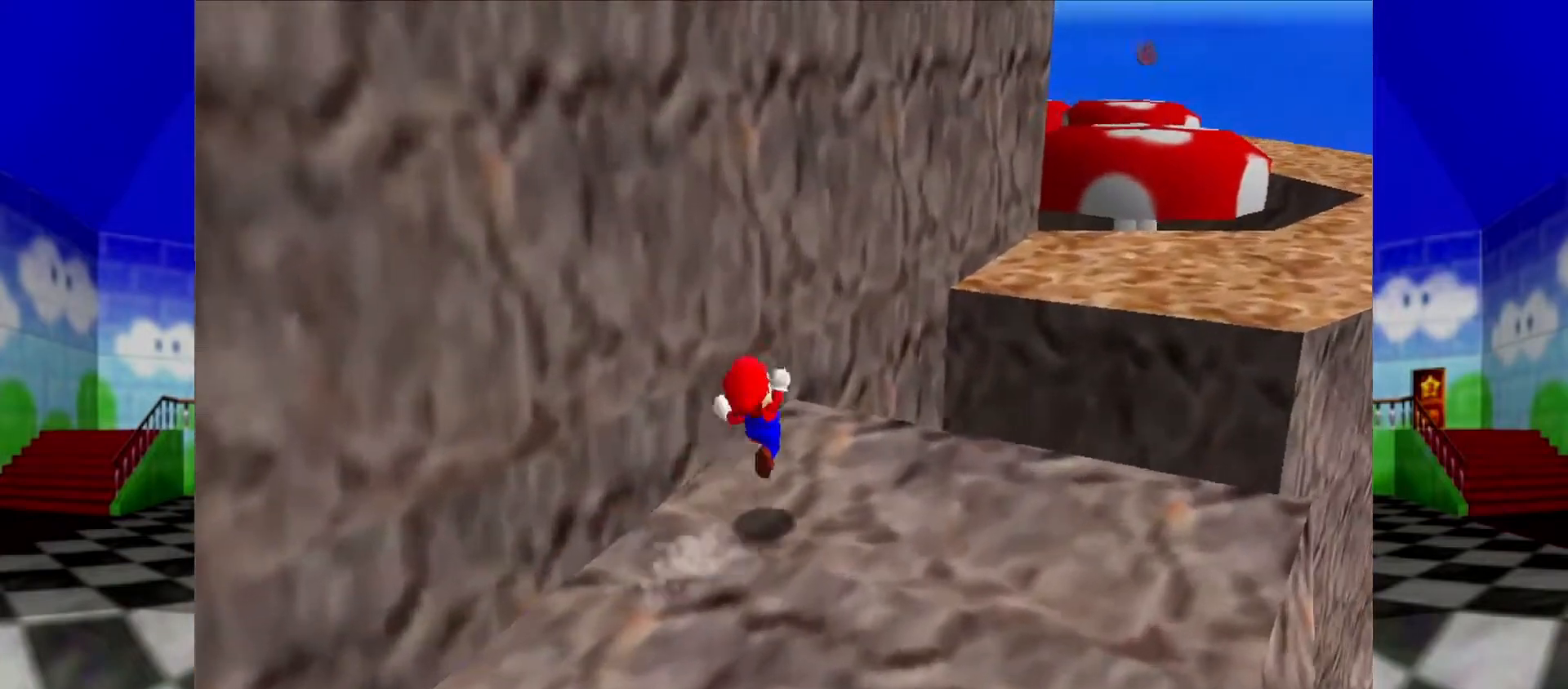
{"buttons": ["Z"], "left_stick": "up-right", "events": [[233, "A", "up"]]}
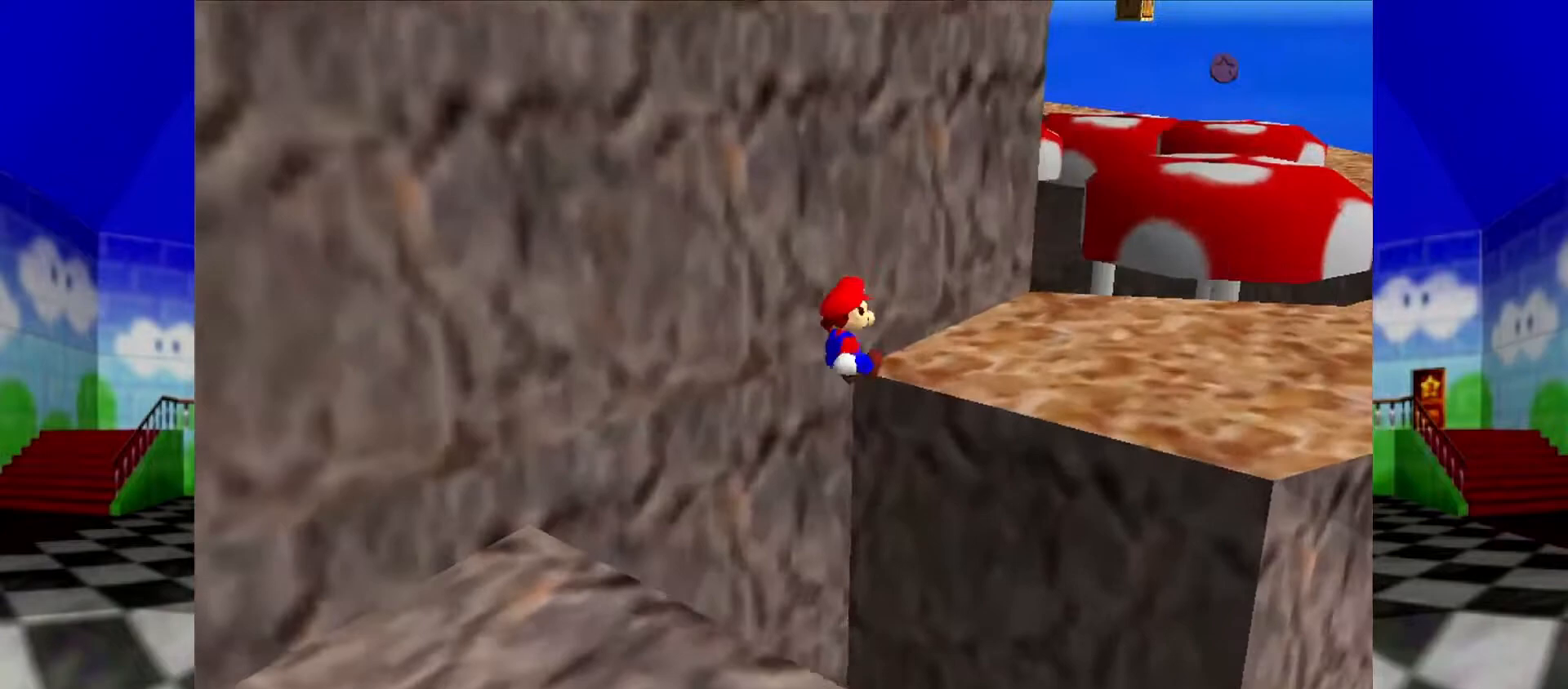
{"buttons": [], "left_stick": "up-right", "events": [[233, "Z", "up"]]}
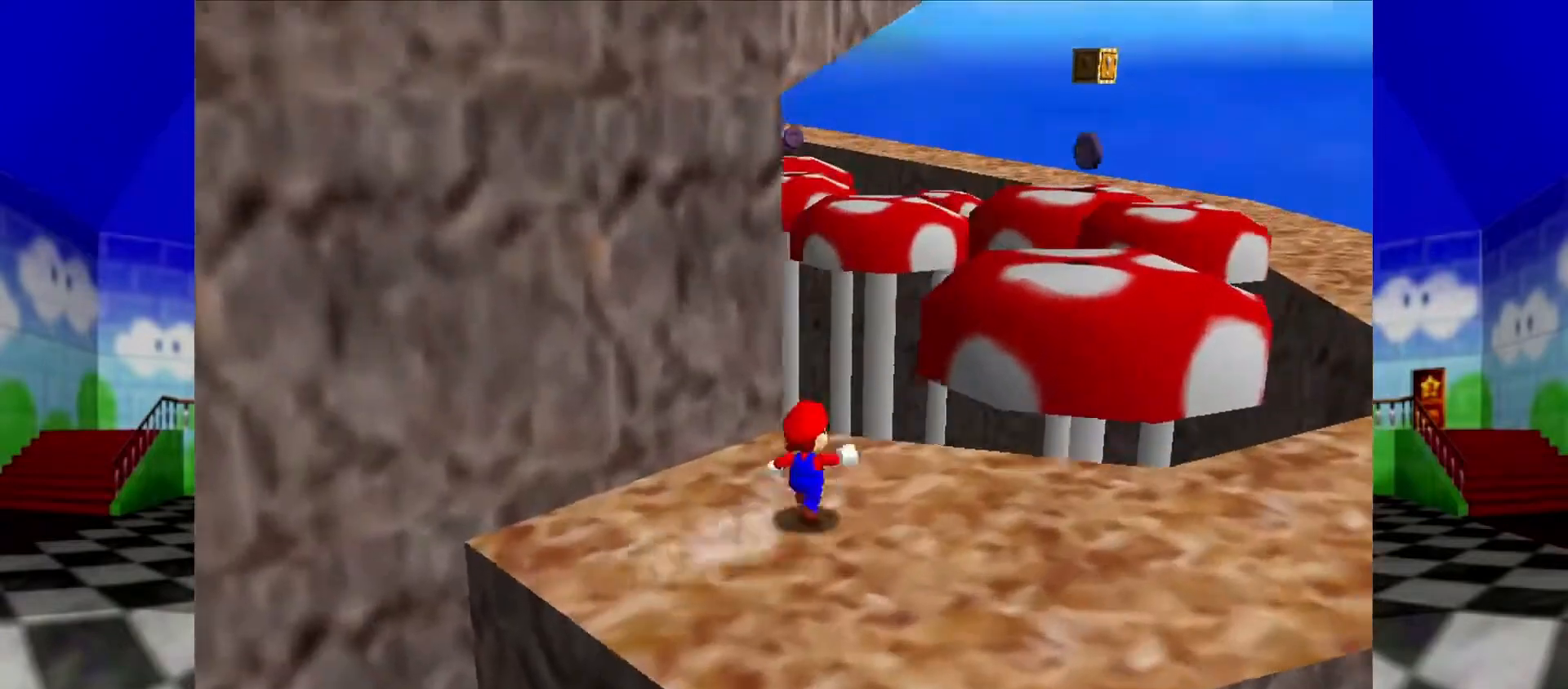
{"buttons": ["A"], "left_stick": "right", "events": [[133, "A", "down"], [500, "left_stick", "right"]]}
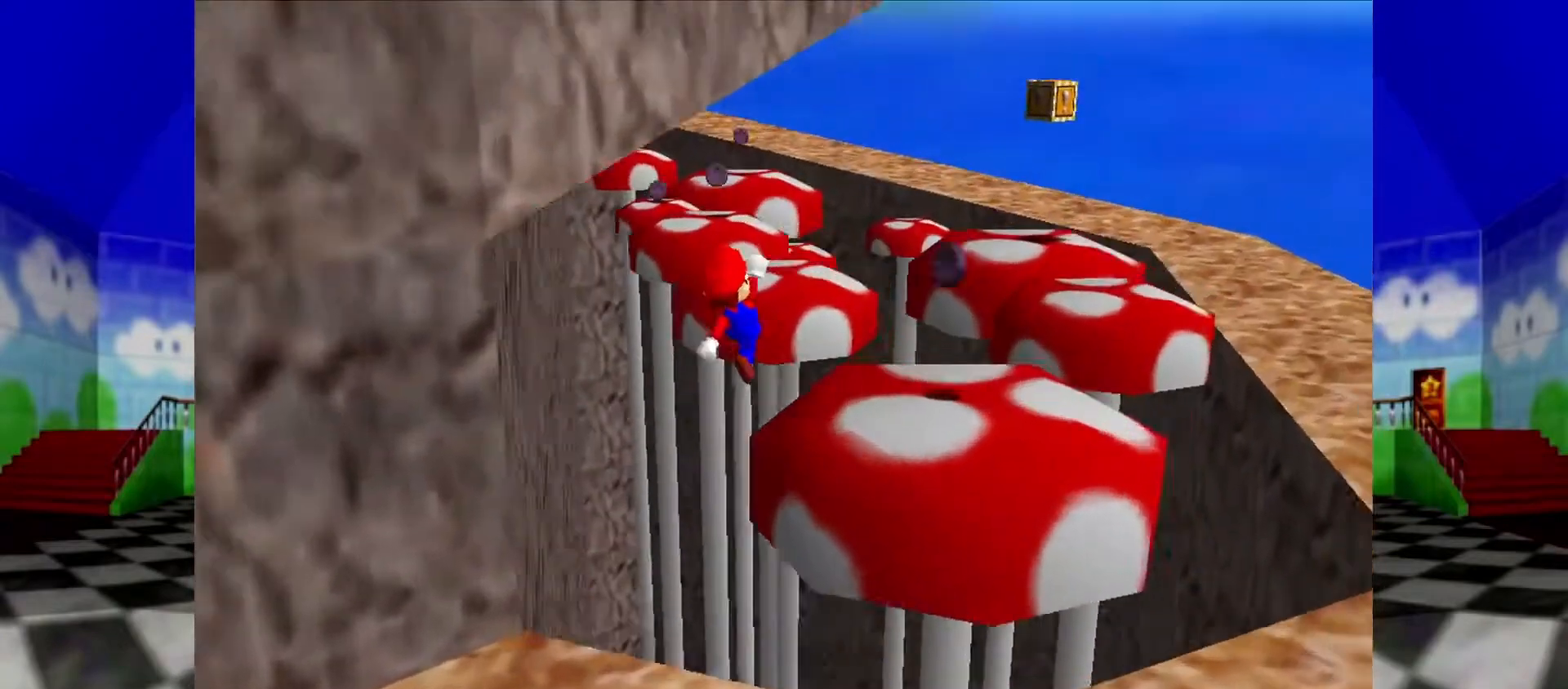
{"buttons": [], "left_stick": "up-right", "events": [[33, "A", "up"], [300, "left_stick", "up-right"]]}
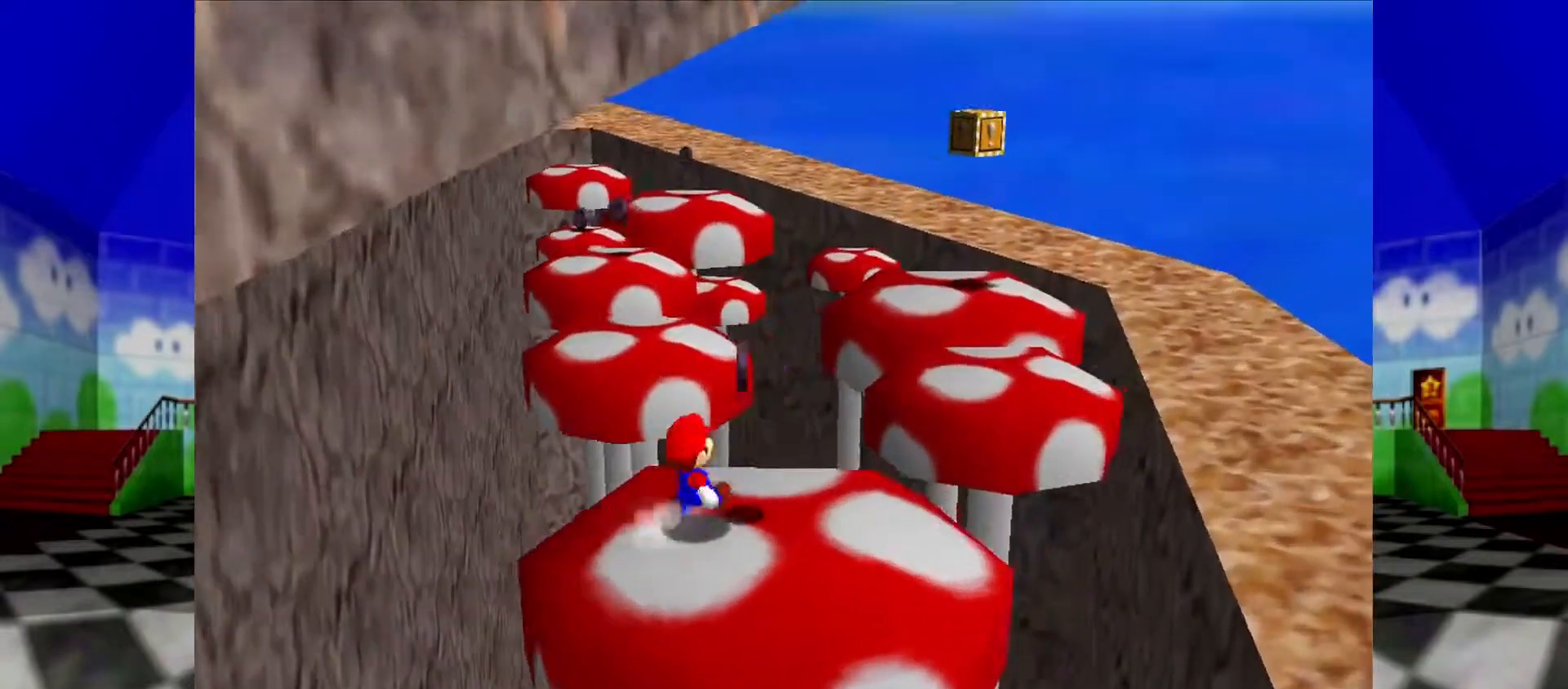
{"buttons": [], "left_stick": "up-right", "events": [[167, "A", "down"], [333, "A", "up"]]}
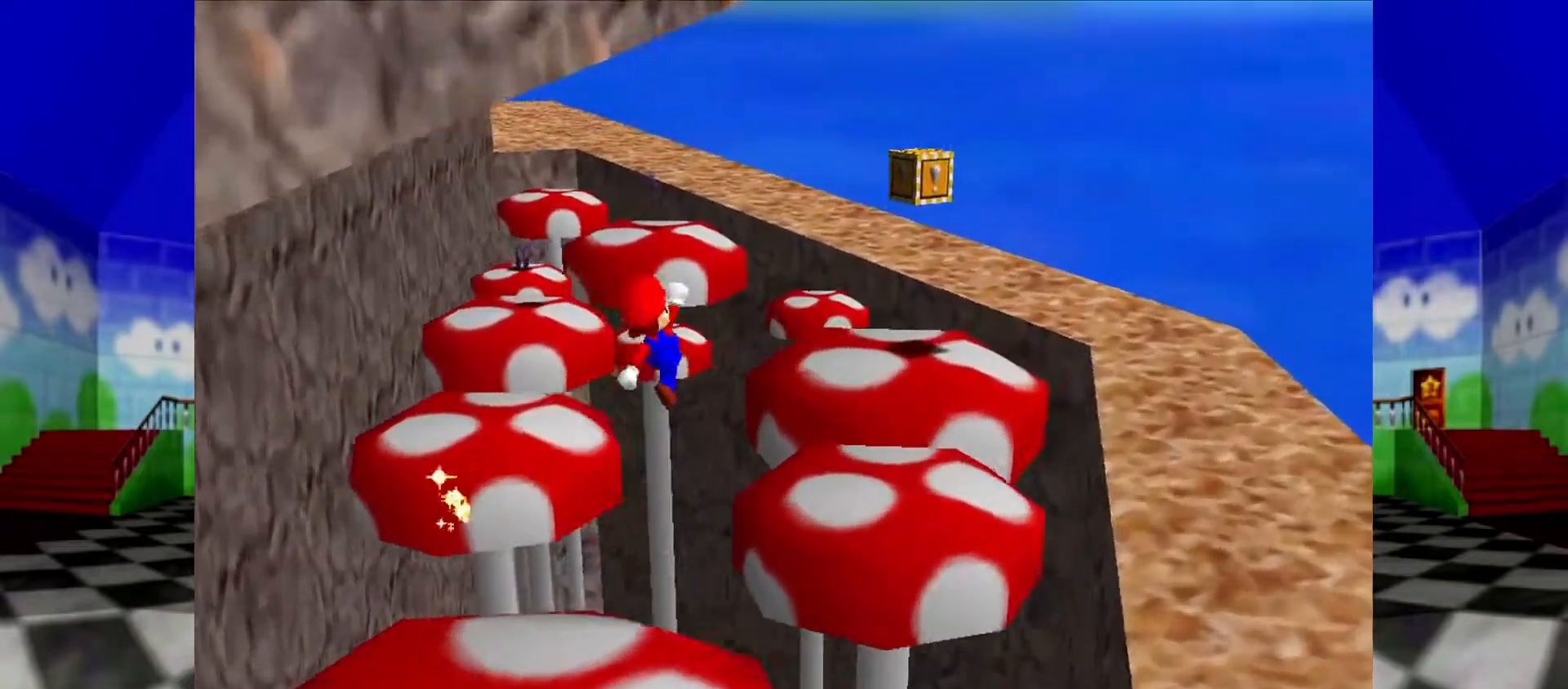
{"buttons": ["A"], "left_stick": "up-right", "events": [[367, "A", "down"]]}
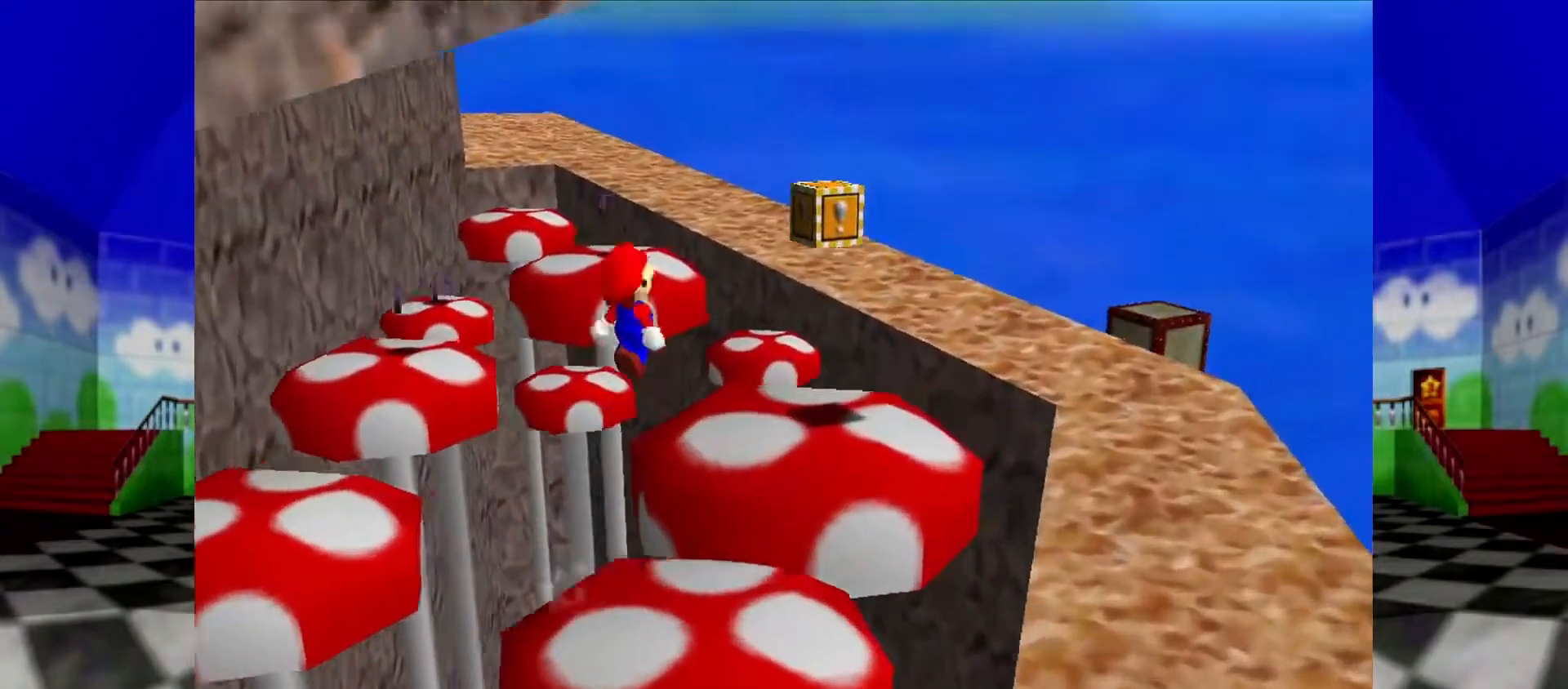
{"buttons": [], "left_stick": "up-right", "events": [[100, "A", "up"], [233, "B", "down"], [267, "B", "up"]]}
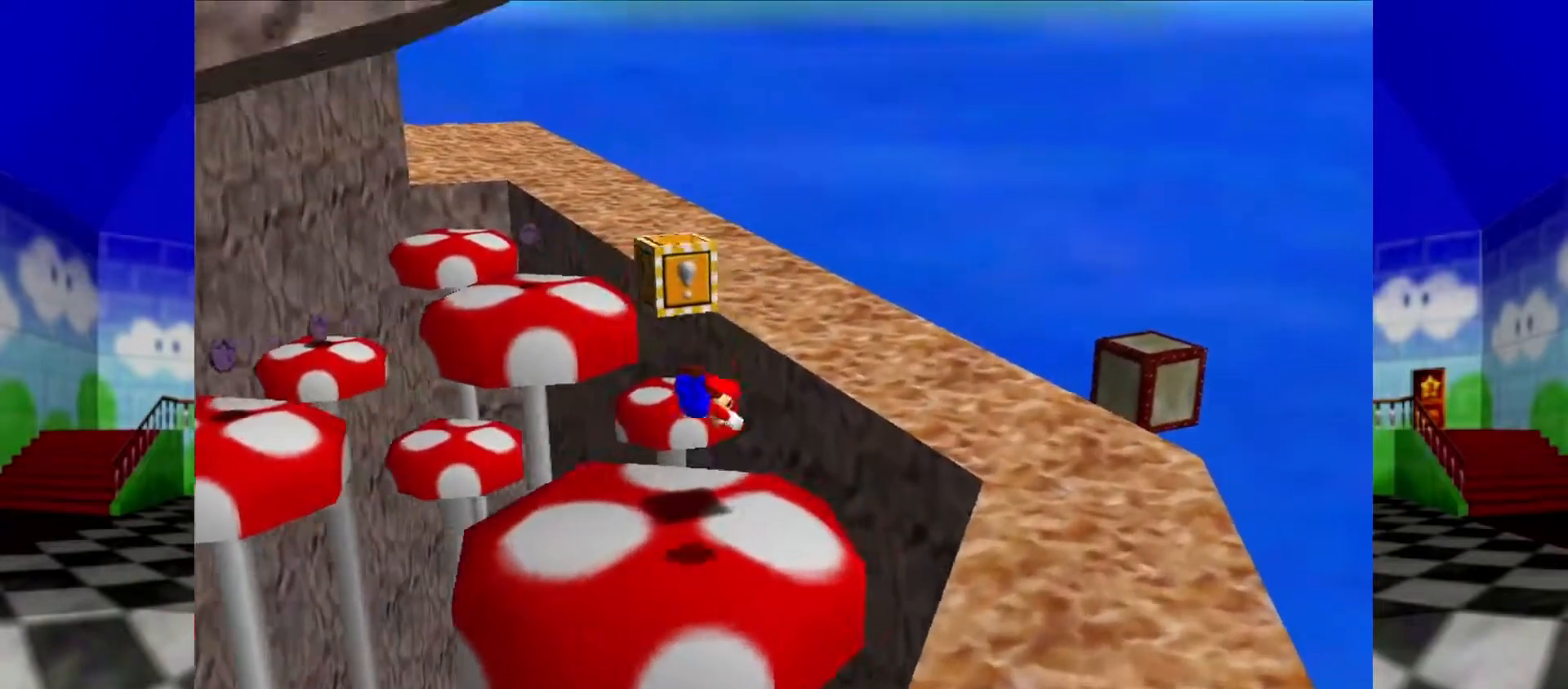
{"buttons": [], "left_stick": "up-right"}
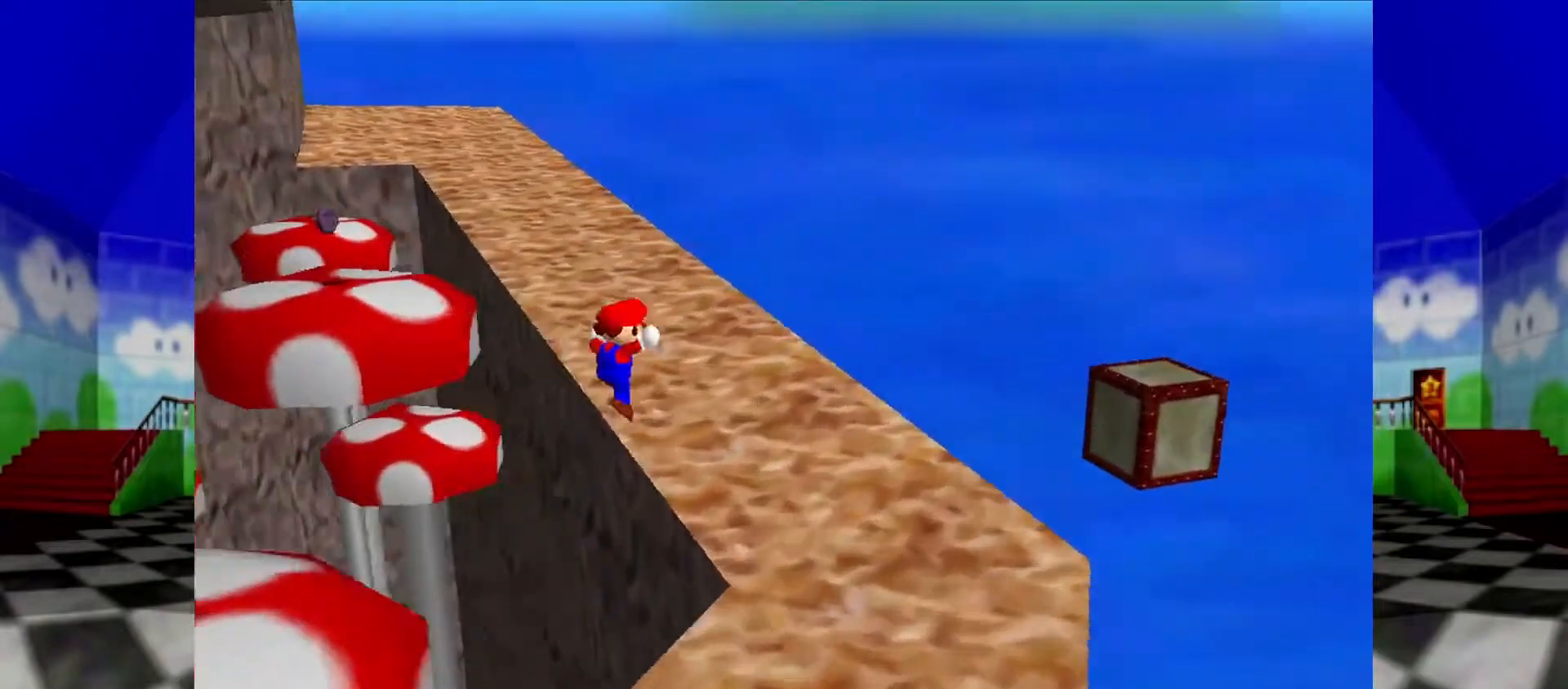
{"buttons": [], "left_stick": "up", "events": [[233, "left_stick", "up"]]}
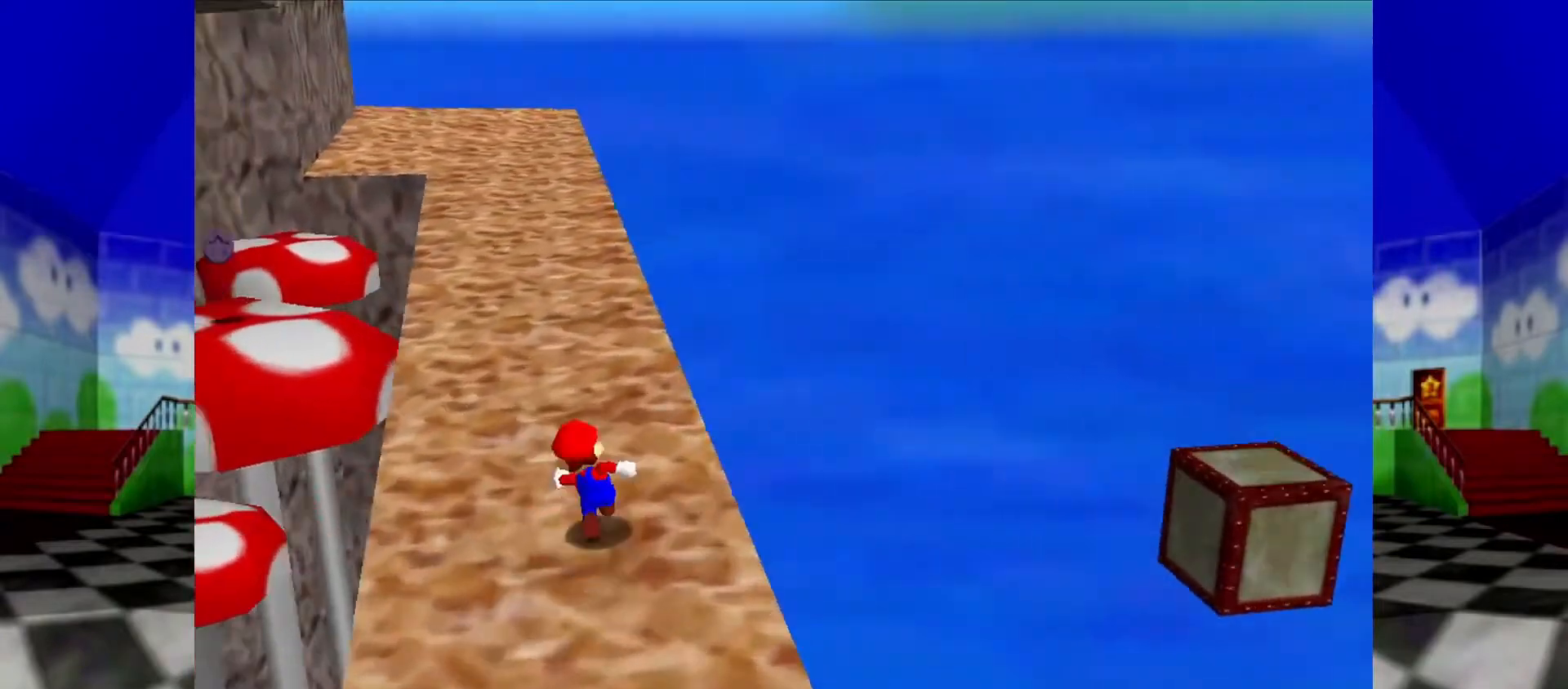
{"buttons": ["A", "B"], "left_stick": "up", "events": [[67, "B", "down"], [233, "B", "up"], [367, "A", "down"], [400, "B", "down"]]}
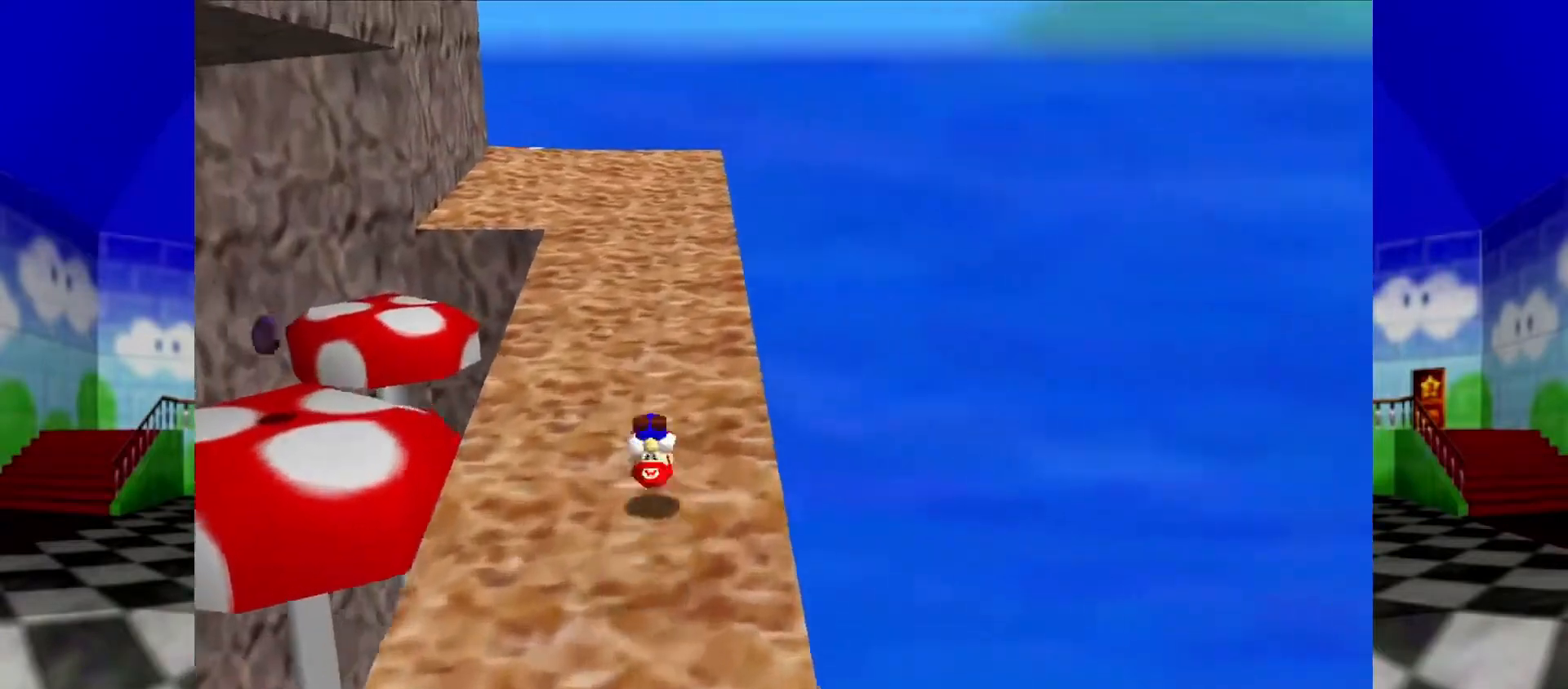
{"buttons": ["A", "B"], "left_stick": "up", "events": [[67, "A", "up"], [67, "B", "up"], [467, "A", "down"], [467, "B", "down"]]}
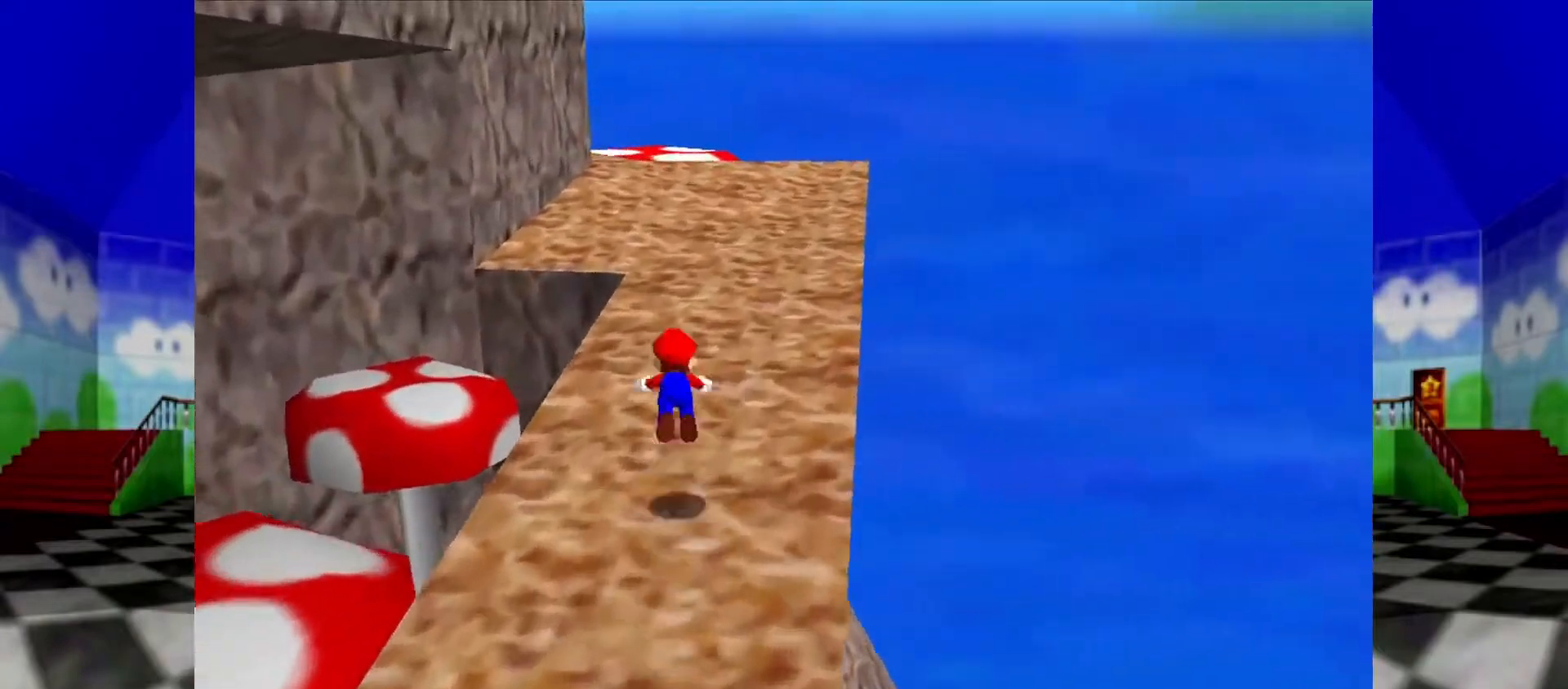
{"buttons": [], "left_stick": "up", "events": [[433, "A", "up"], [433, "B", "up"]]}
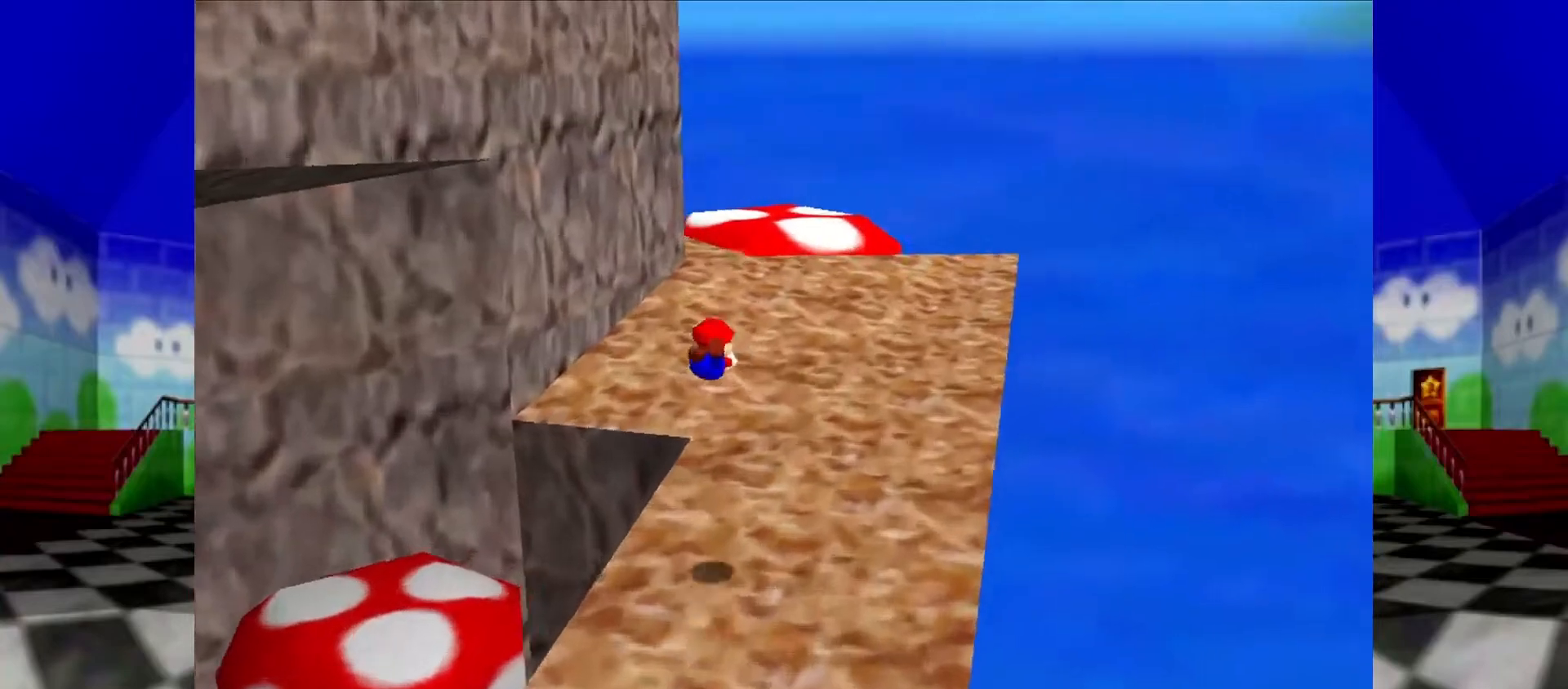
{"buttons": ["A", "B"], "left_stick": "up", "events": [[367, "A", "down"], [367, "B", "down"]]}
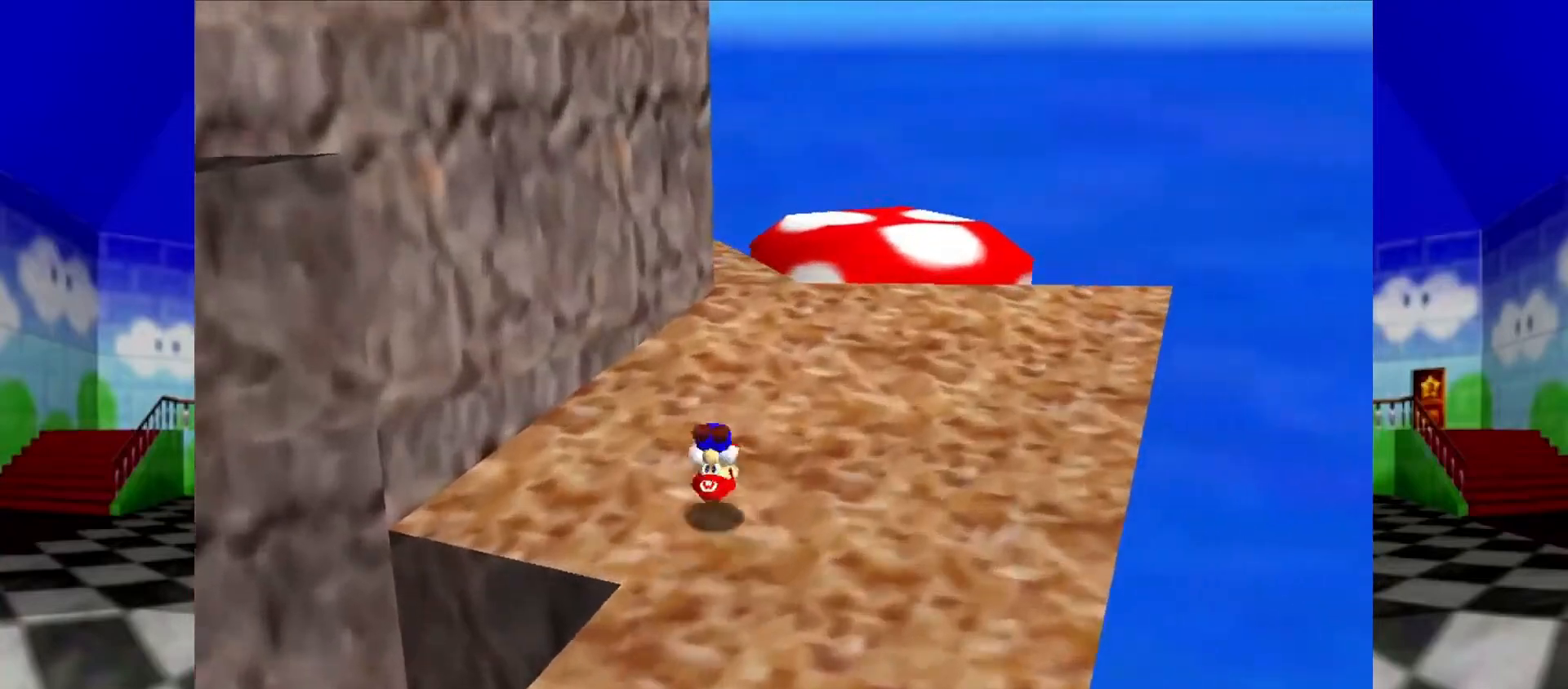
{"buttons": [], "left_stick": "up-right", "events": [[33, "A", "up"], [33, "B", "up"], [167, "C_RIGHT", "down"], [200, "left_stick", "up-right"], [267, "C_RIGHT", "up"]]}
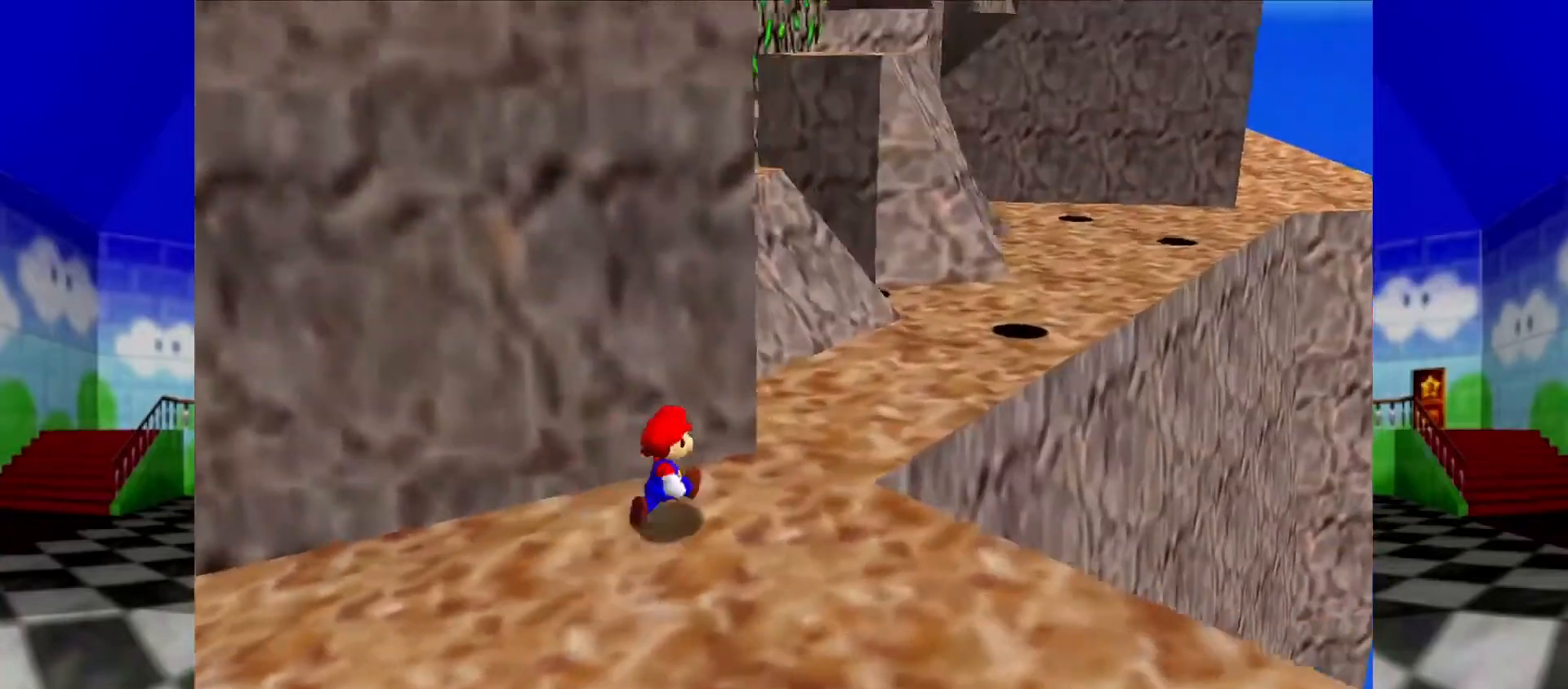
{"buttons": [], "left_stick": "up-right", "events": [[400, "A", "down"], [433, "A", "up"]]}
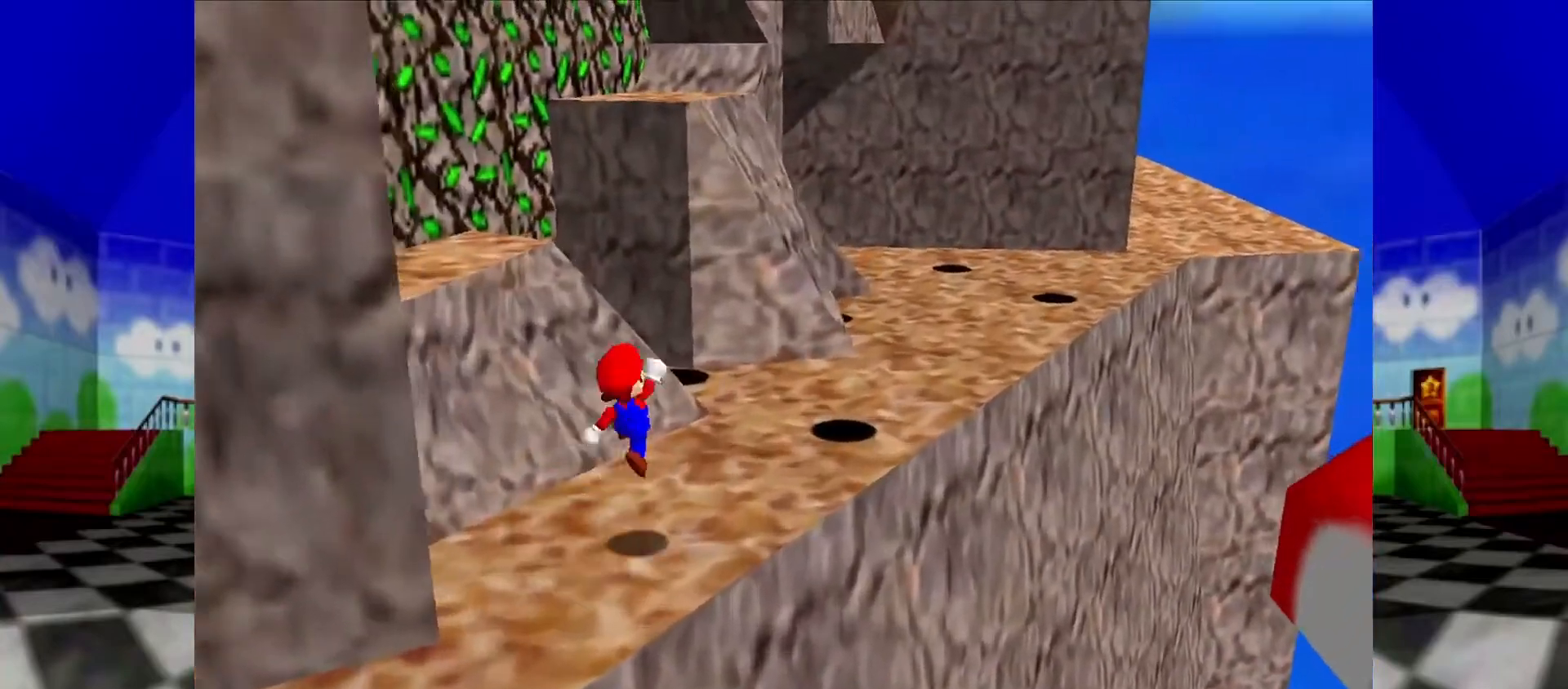
{"buttons": [], "left_stick": "up-right", "events": [[233, "B", "down"], [267, "B", "up"], [367, "B", "down"], [467, "B", "up"]]}
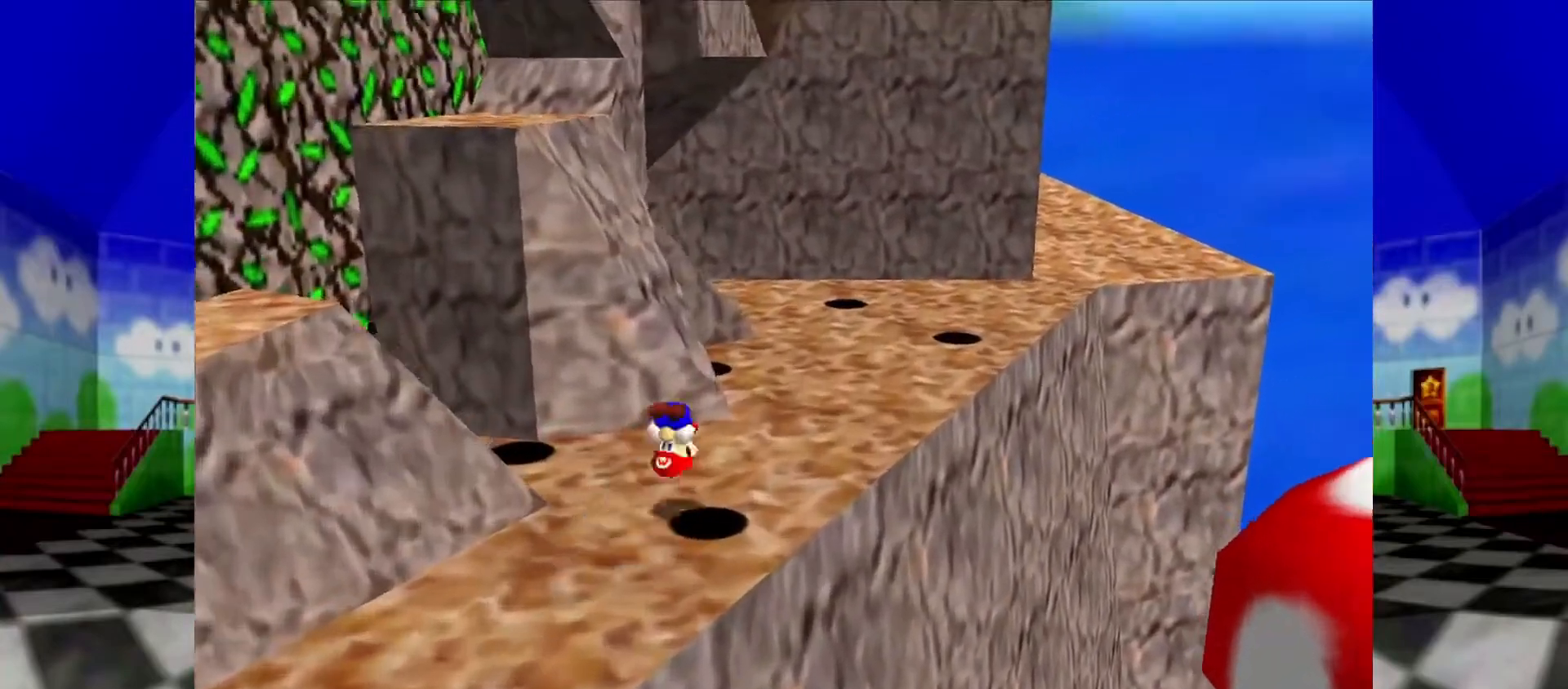
{"buttons": ["B"], "left_stick": "up-right", "events": [[467, "B", "down"]]}
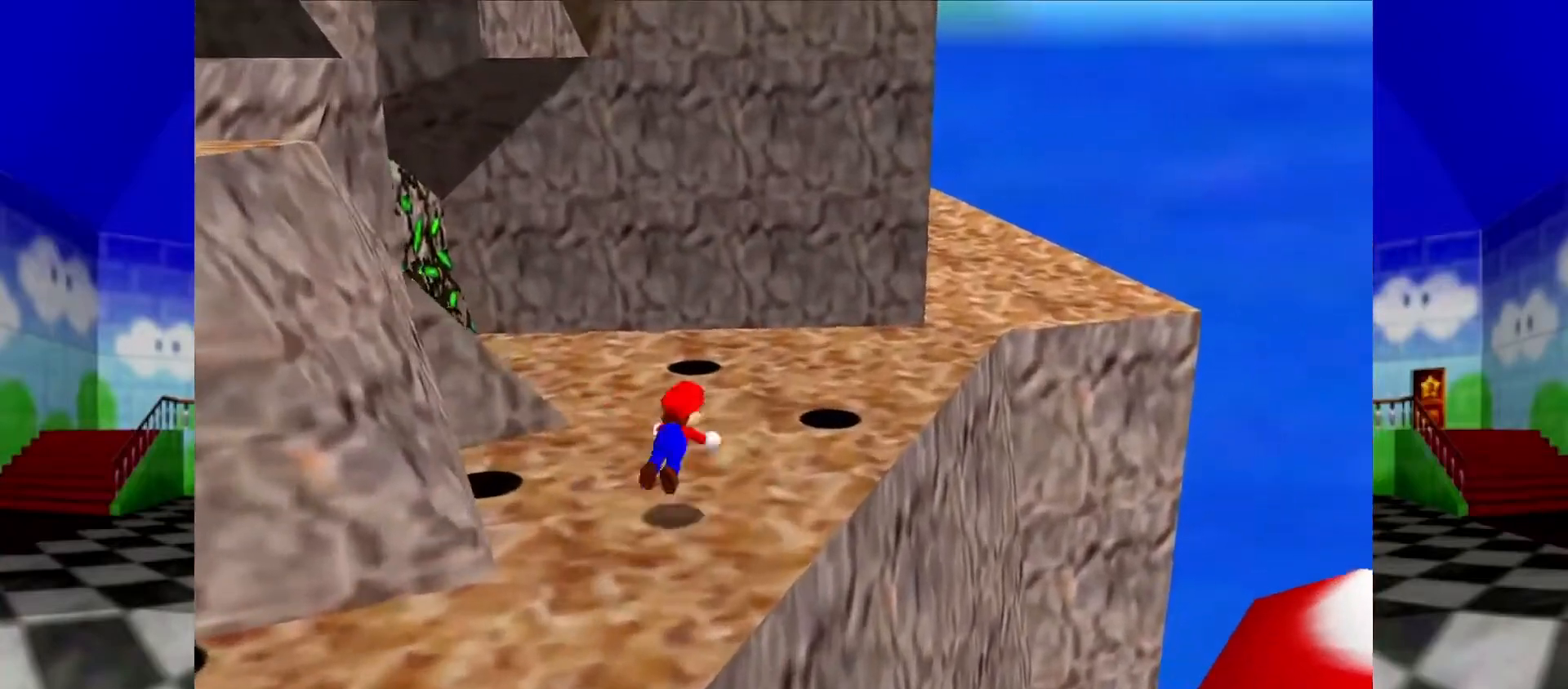
{"buttons": ["A", "B"], "left_stick": "up-right", "events": [[67, "B", "up"], [300, "A", "down"], [333, "B", "down"]]}
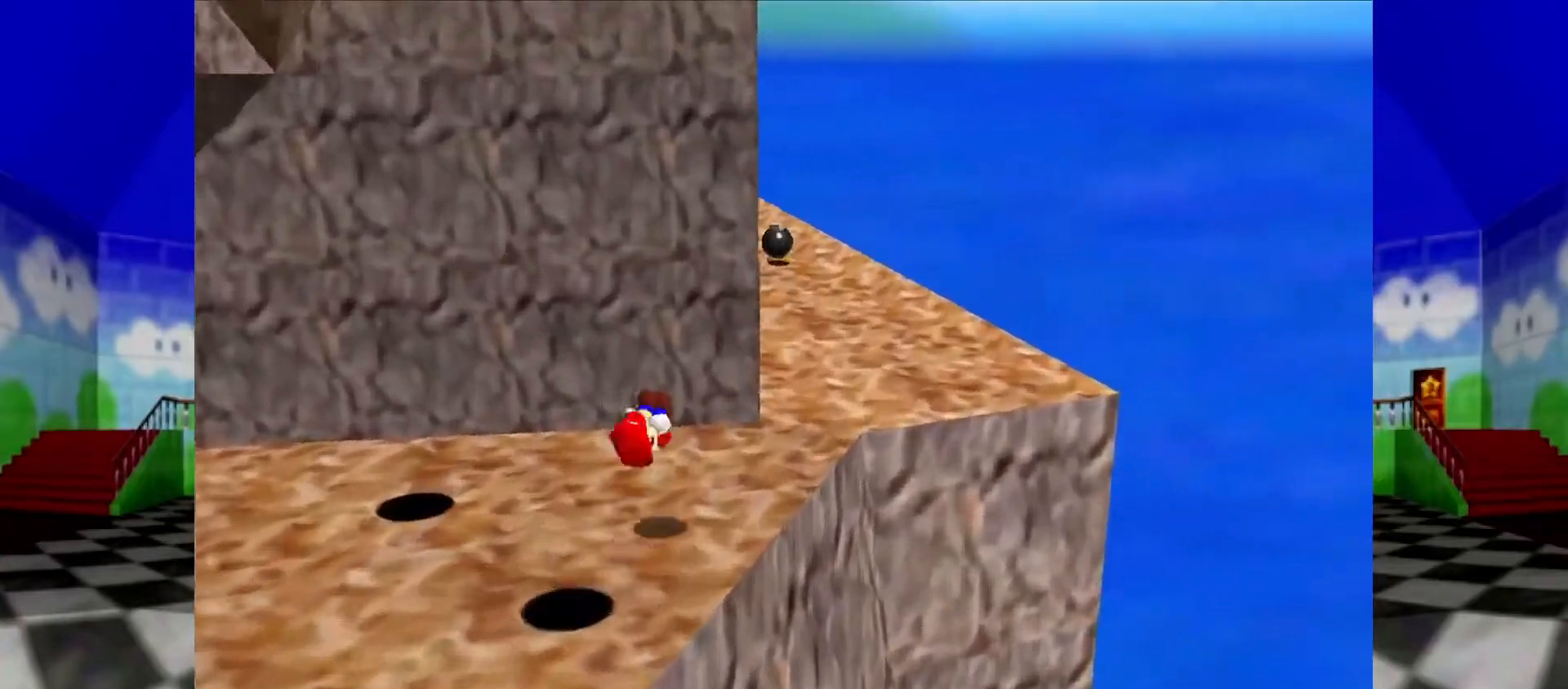
{"buttons": [], "left_stick": "up", "events": [[33, "A", "up"], [33, "B", "up"], [467, "left_stick", "up"]]}
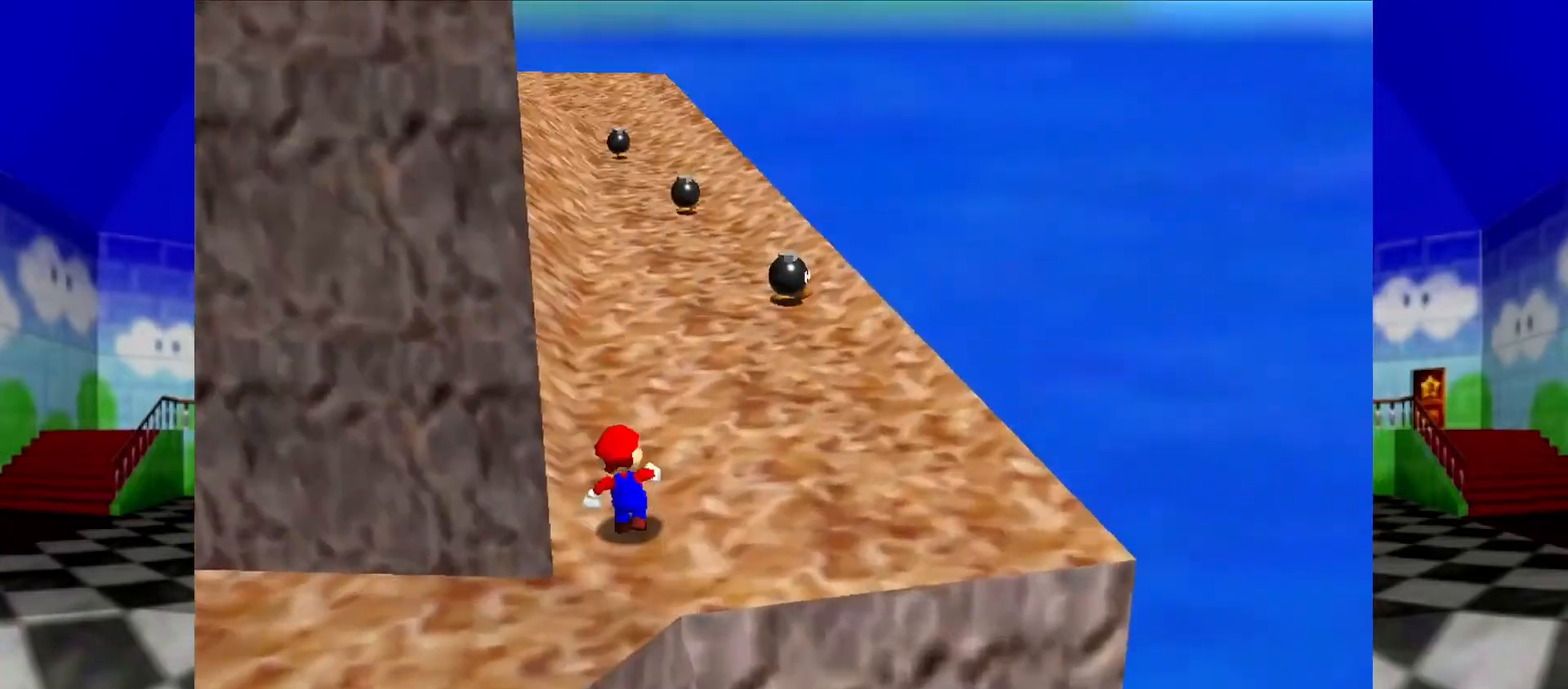
{"buttons": [], "left_stick": "up", "events": [[100, "A", "down"], [133, "B", "down"], [400, "B", "up"], [467, "A", "up"]]}
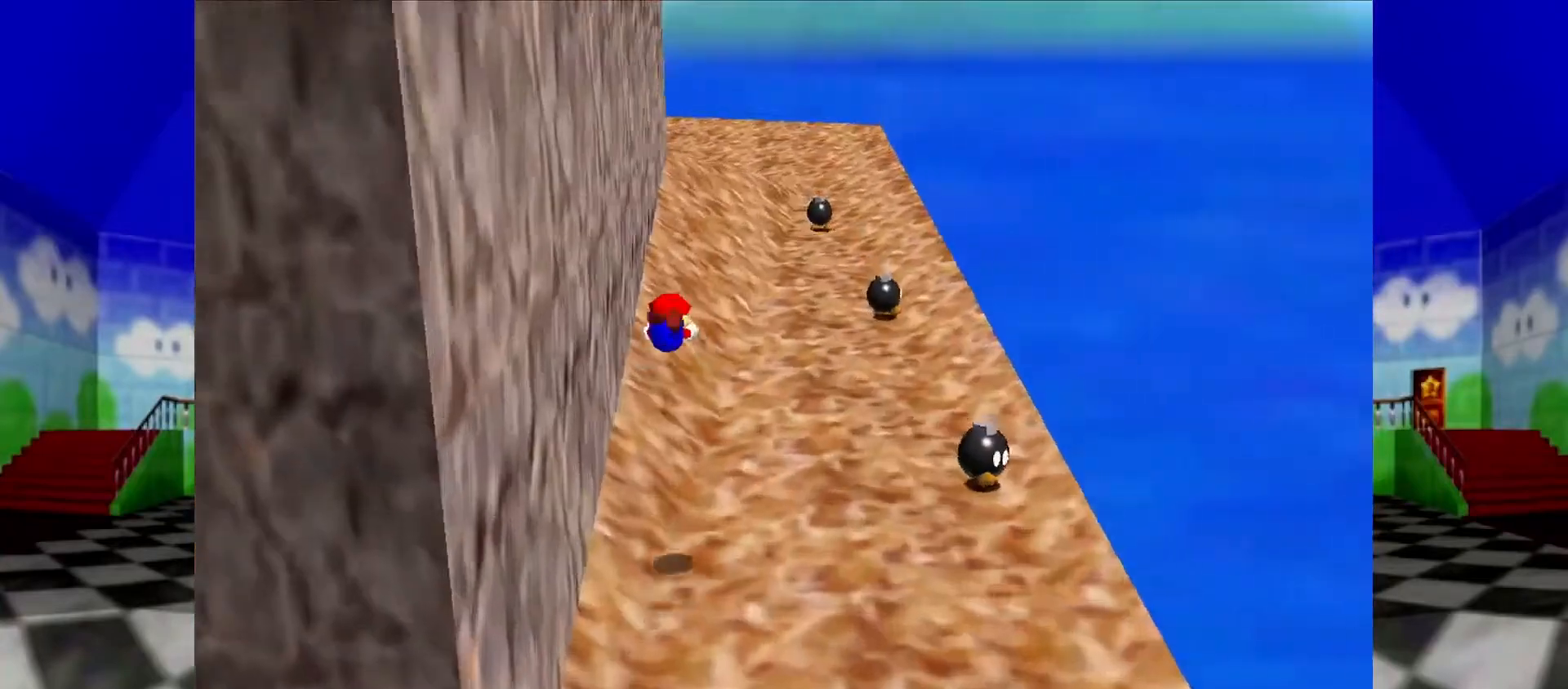
{"buttons": ["A", "B"], "left_stick": "up-right", "events": [[367, "left_stick", "up-right"], [433, "A", "down"], [433, "B", "down"]]}
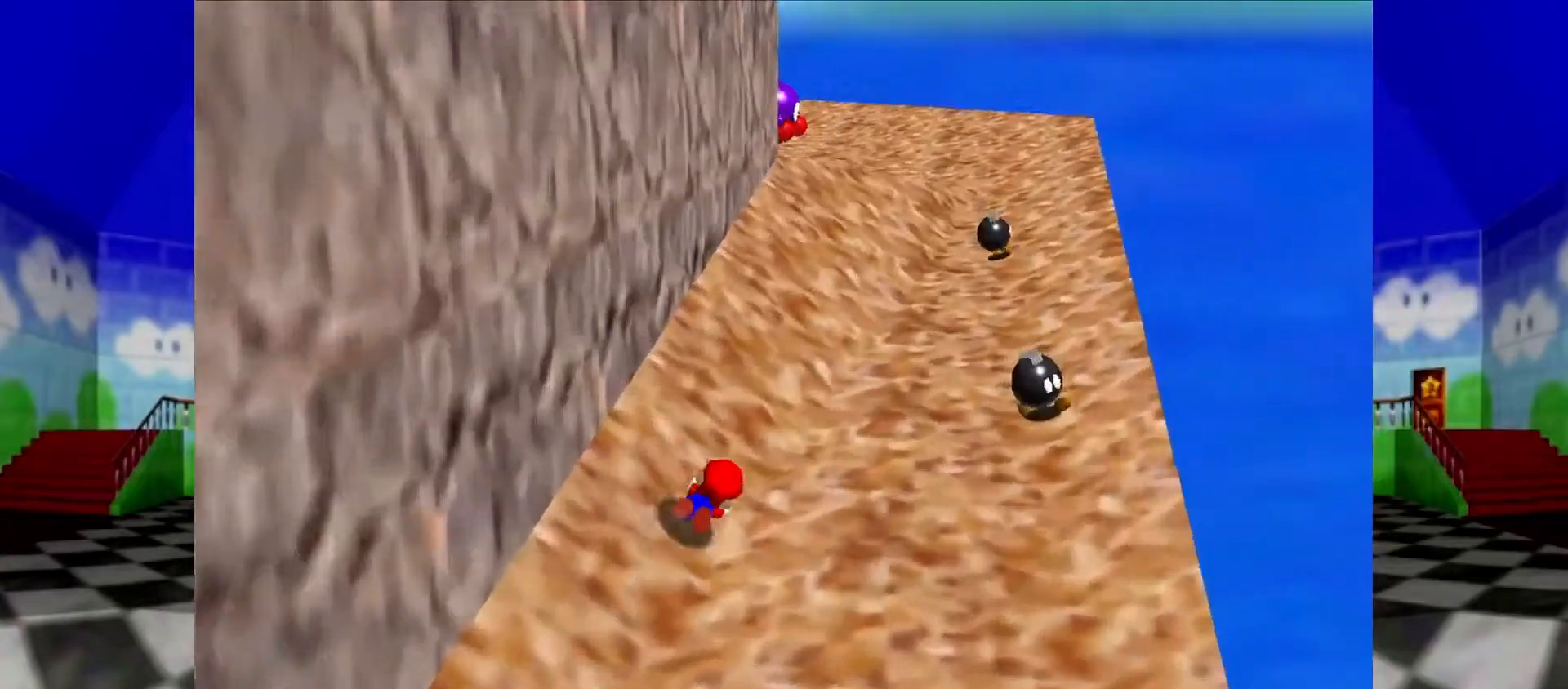
{"buttons": [], "left_stick": "up-right", "events": [[100, "A", "up"], [100, "B", "up"], [300, "A", "down"], [433, "A", "up"]]}
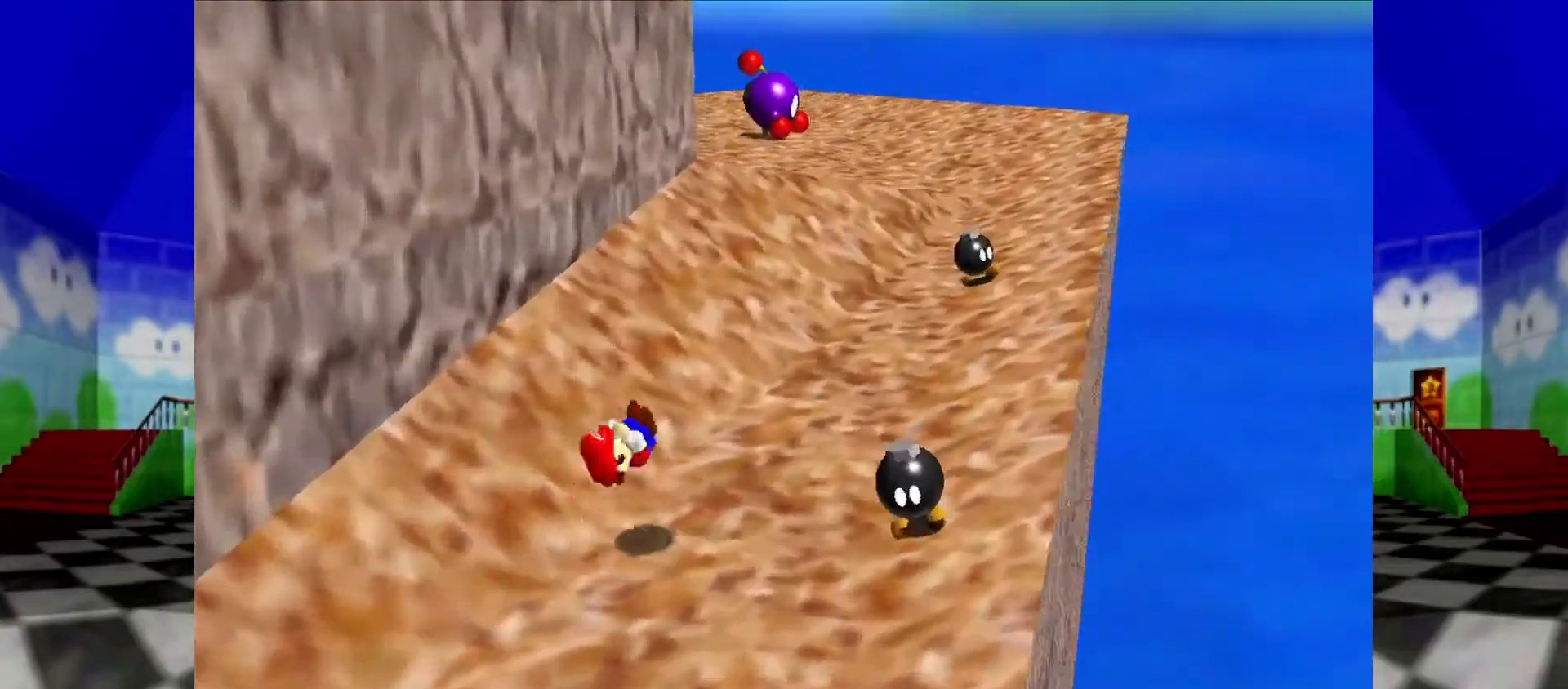
{"buttons": [], "left_stick": "up", "events": [[467, "left_stick", "up"]]}
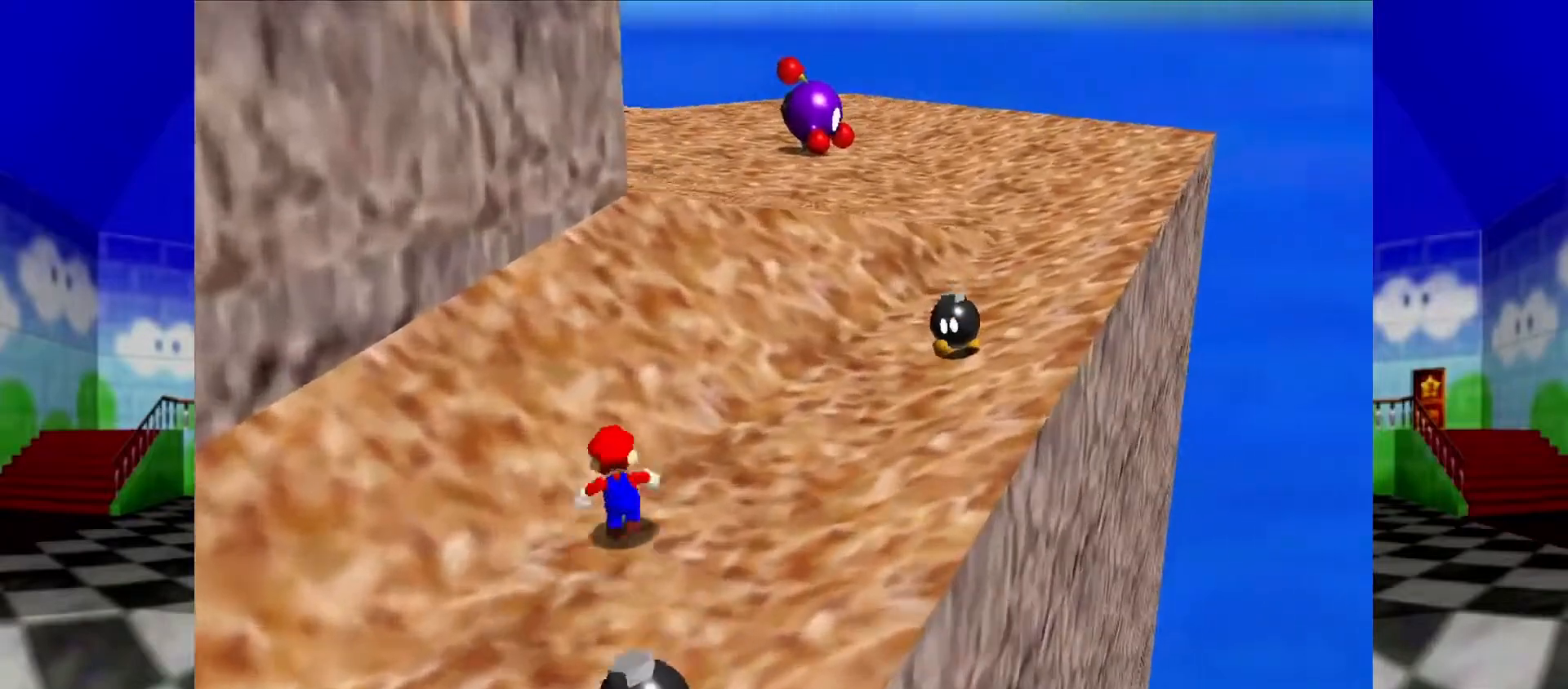
{"buttons": ["A"], "left_stick": "up-right", "events": [[67, "A", "down"], [200, "left_stick", "up-right"], [300, "B", "down"], [500, "B", "up"]]}
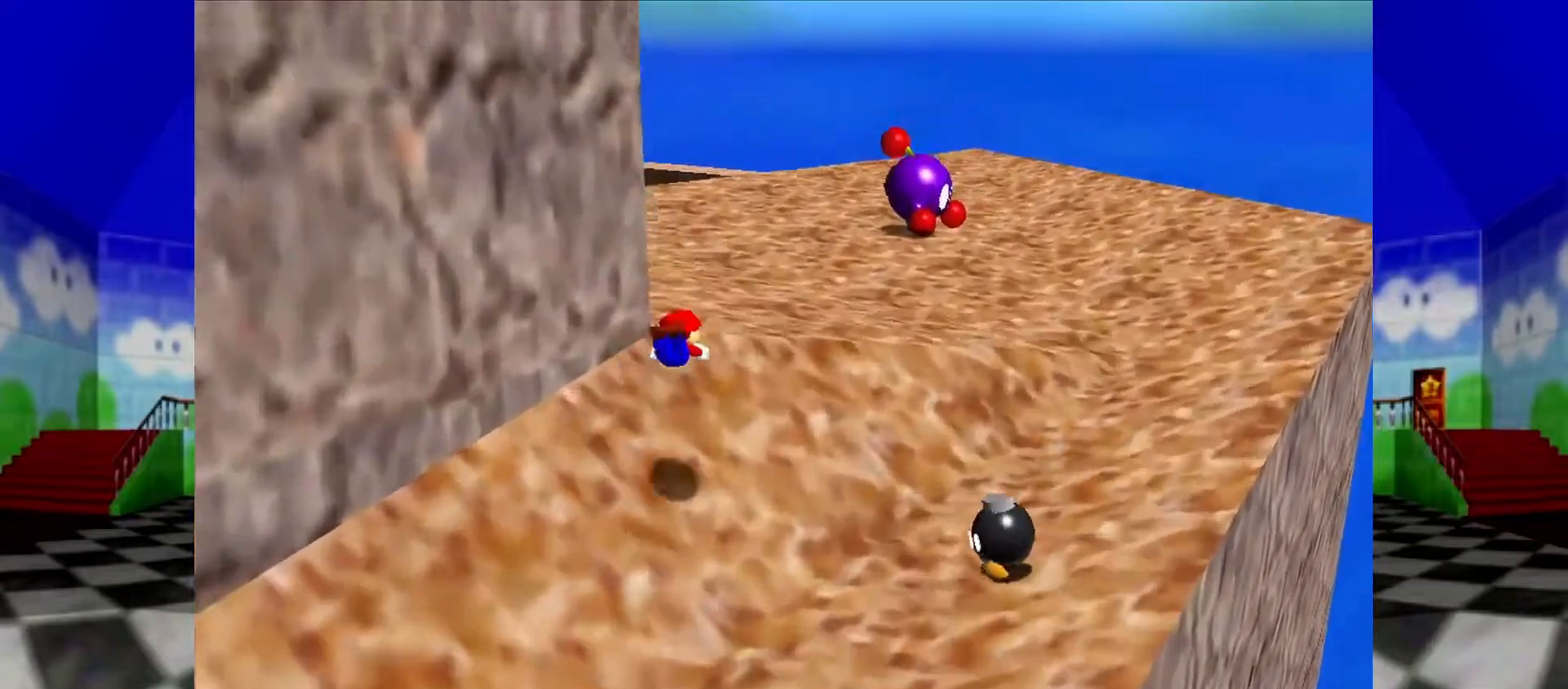
{"buttons": [], "left_stick": "up-right", "events": [[67, "A", "up"], [233, "A", "down"], [267, "B", "down"], [367, "B", "up"], [433, "A", "up"]]}
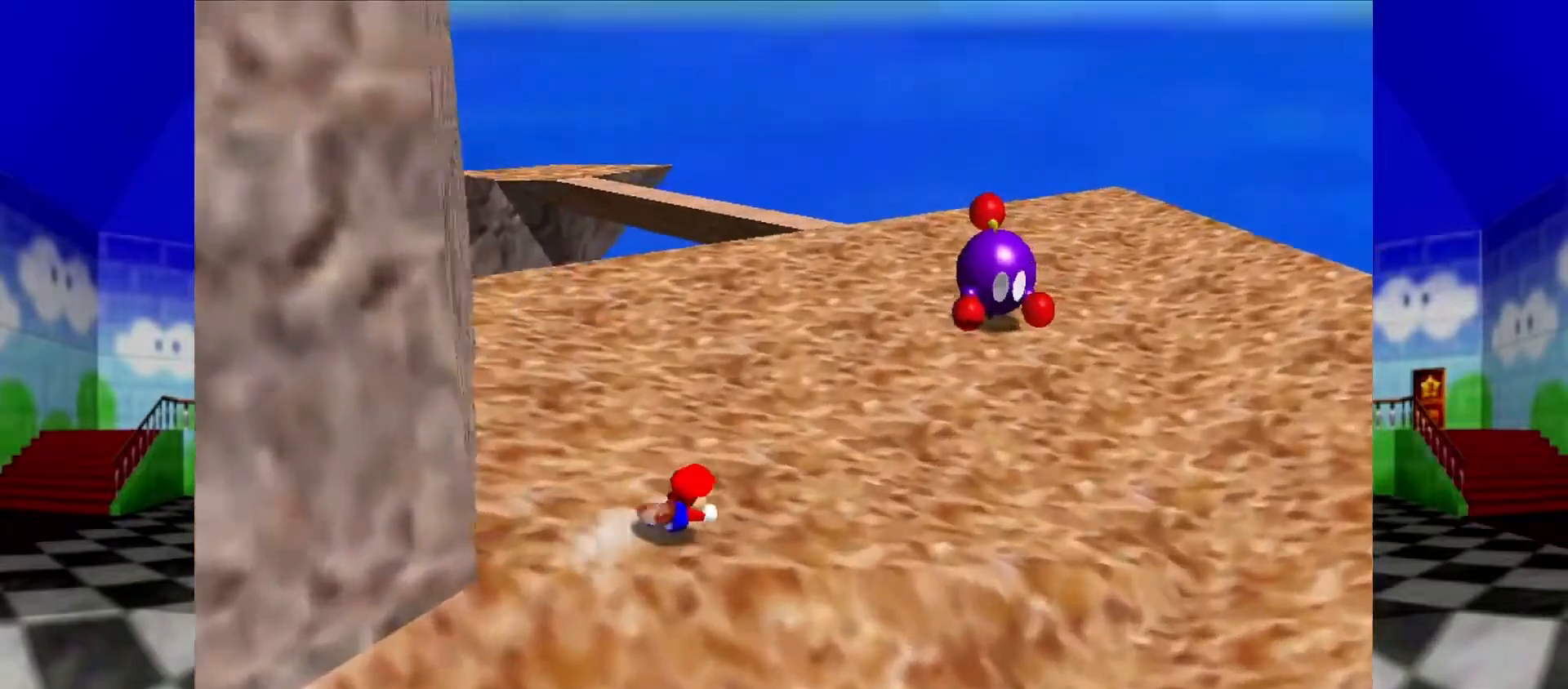
{"buttons": [], "left_stick": "up", "events": [[267, "A", "down"], [267, "left_stick", "up"], [367, "A", "up"]]}